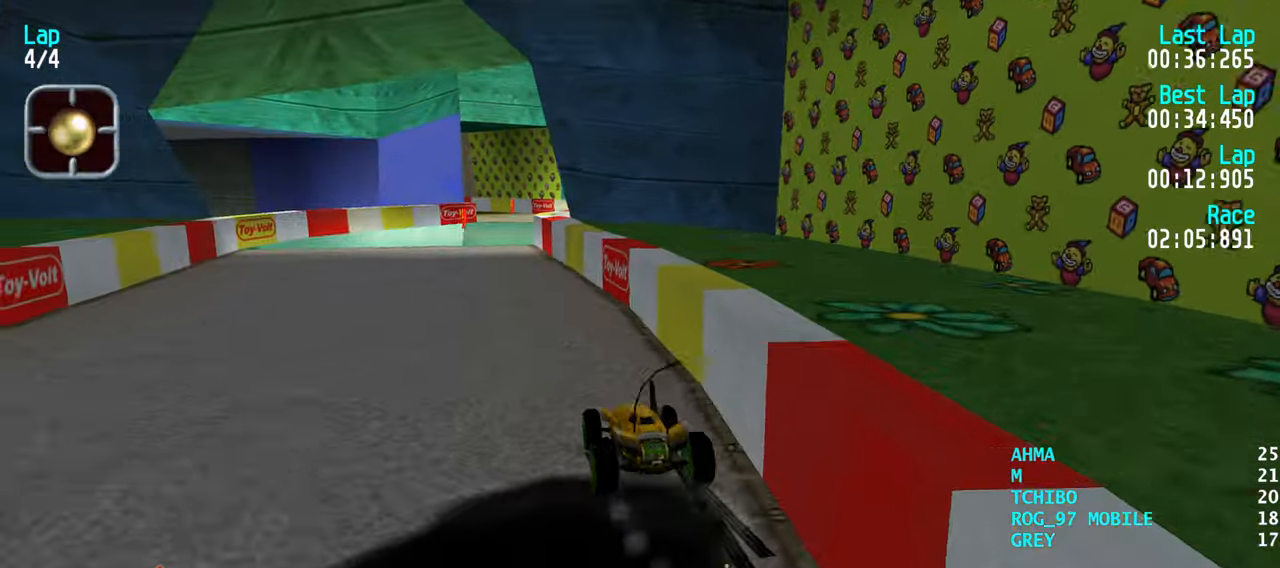
Gameplay with keyboard; each line is a JSON object with the keys held at the frame after it. "events" lists presses ("down") and releases ("up") of "down", "left", "right" and "up" between this image and that frame as [ms after this image, input, new state], when the widget could be followed in between. No other keys are recorded. Mouse input is not recorded.
{"keys": ["left", "up"], "events": [[100, "right", "up"], [200, "left", "down"]]}
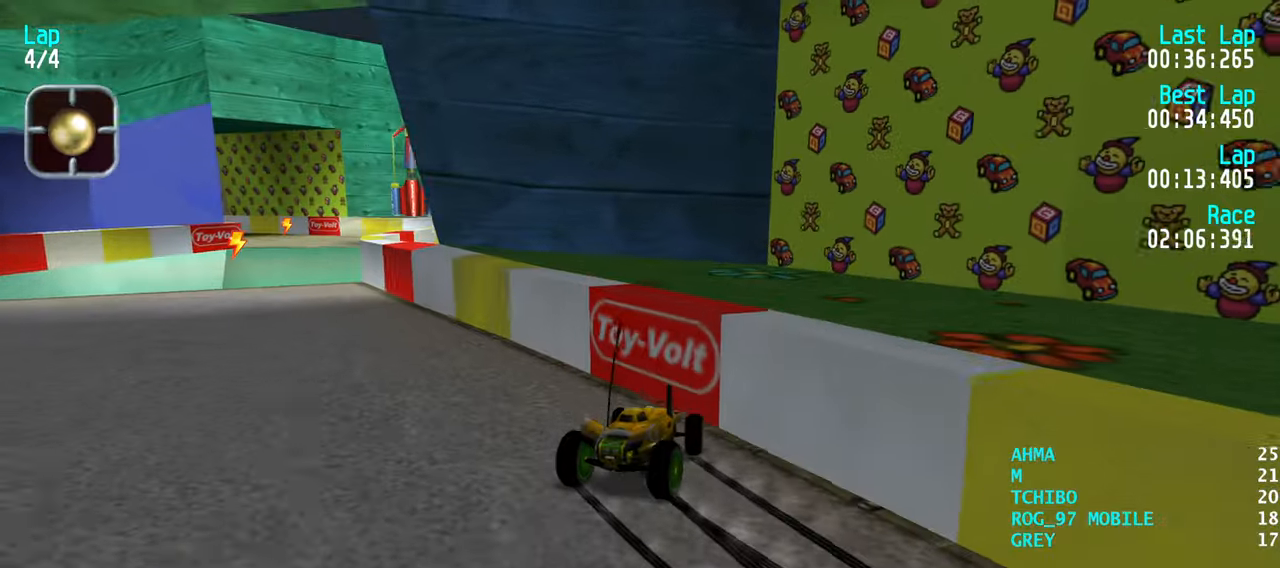
{"keys": ["left", "up"], "events": []}
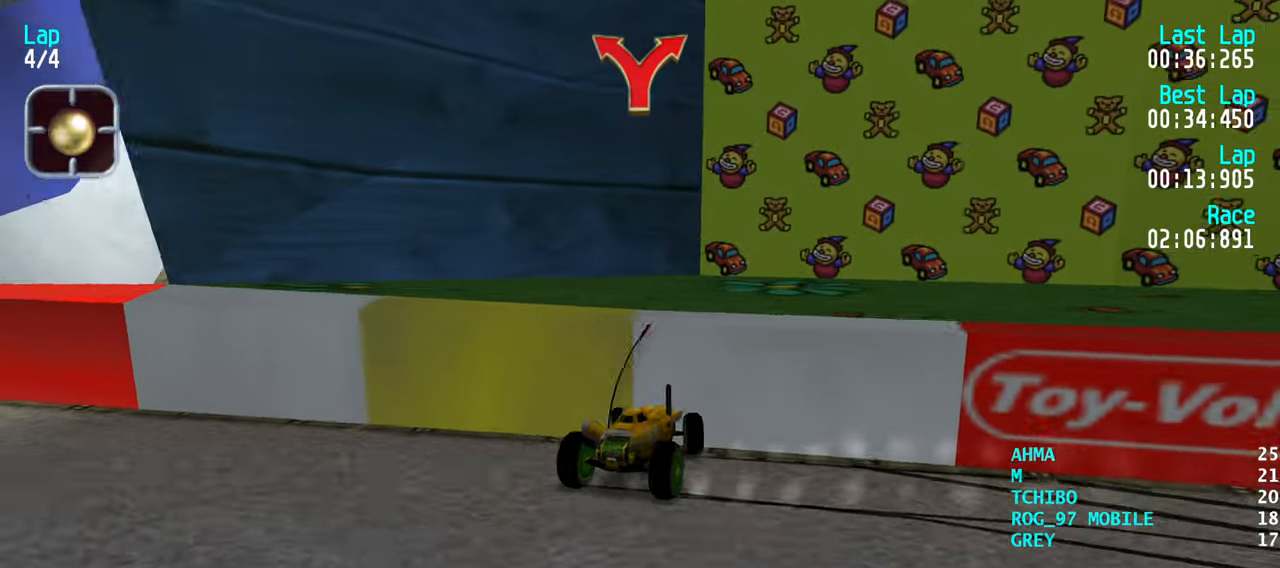
{"keys": ["down", "right"], "events": [[33, "left", "up"], [33, "up", "up"], [83, "down", "down"], [133, "right", "down"]]}
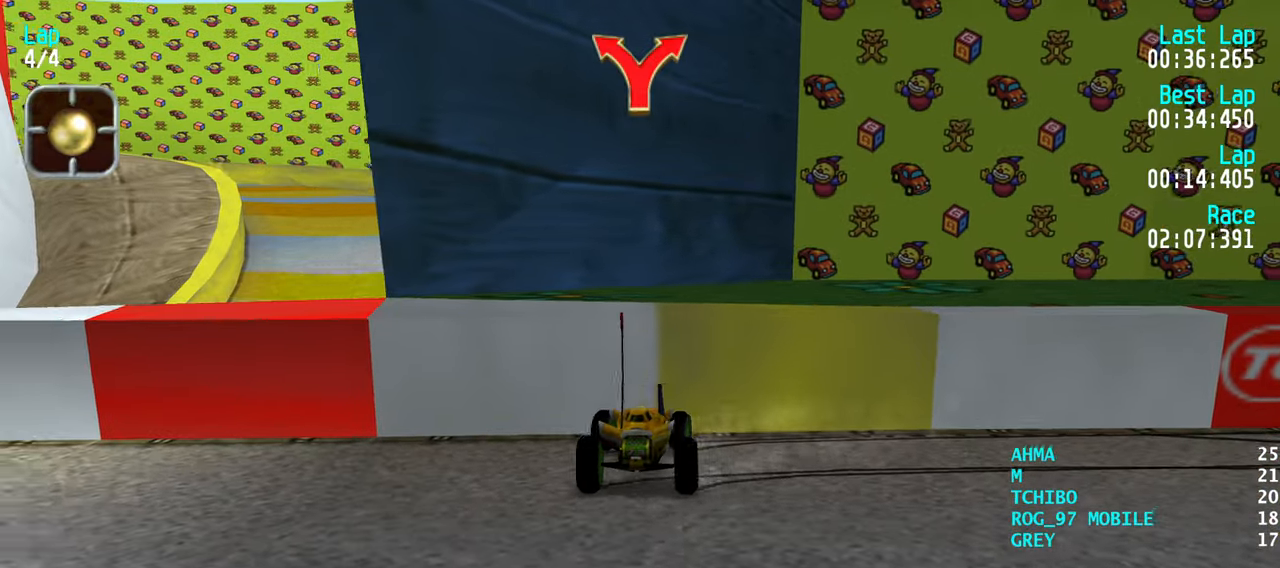
{"keys": ["left", "up"], "events": [[250, "down", "up"], [333, "up", "down"], [433, "left", "down"], [433, "right", "up"]]}
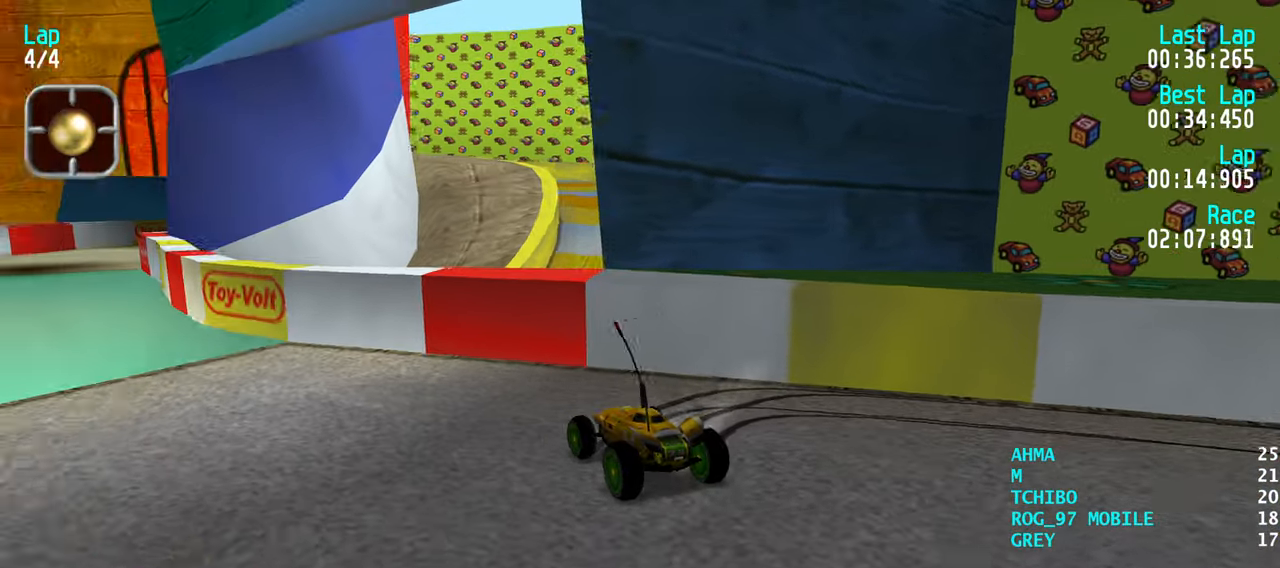
{"keys": ["left", "up"], "events": [[300, "left", "up"], [483, "left", "down"]]}
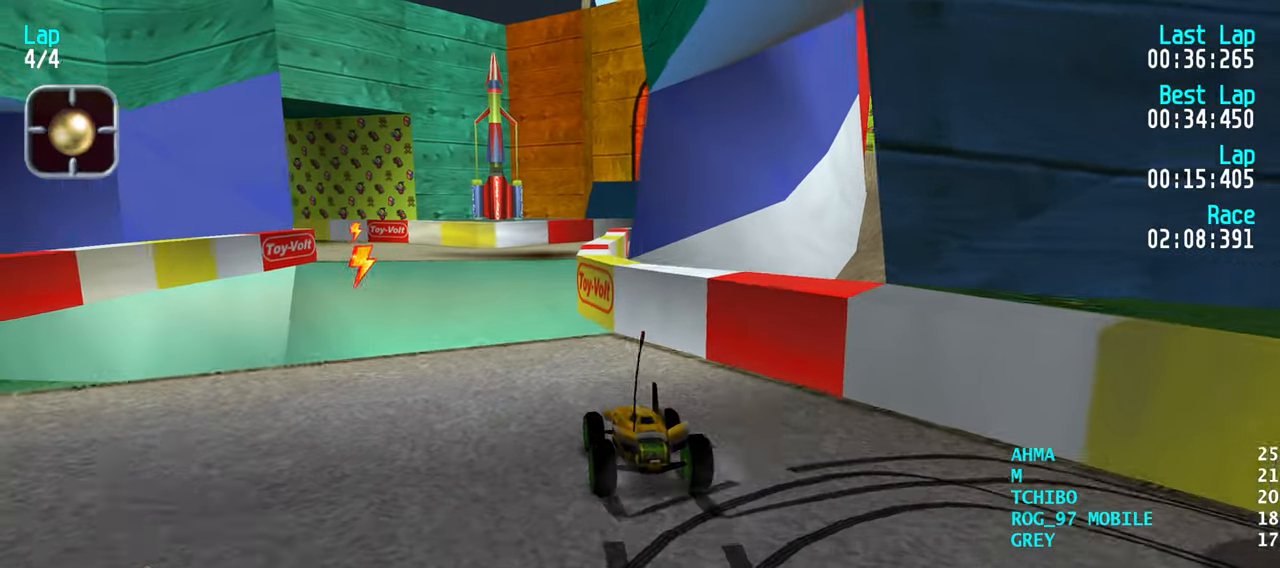
{"keys": ["up"], "events": [[233, "left", "up"]]}
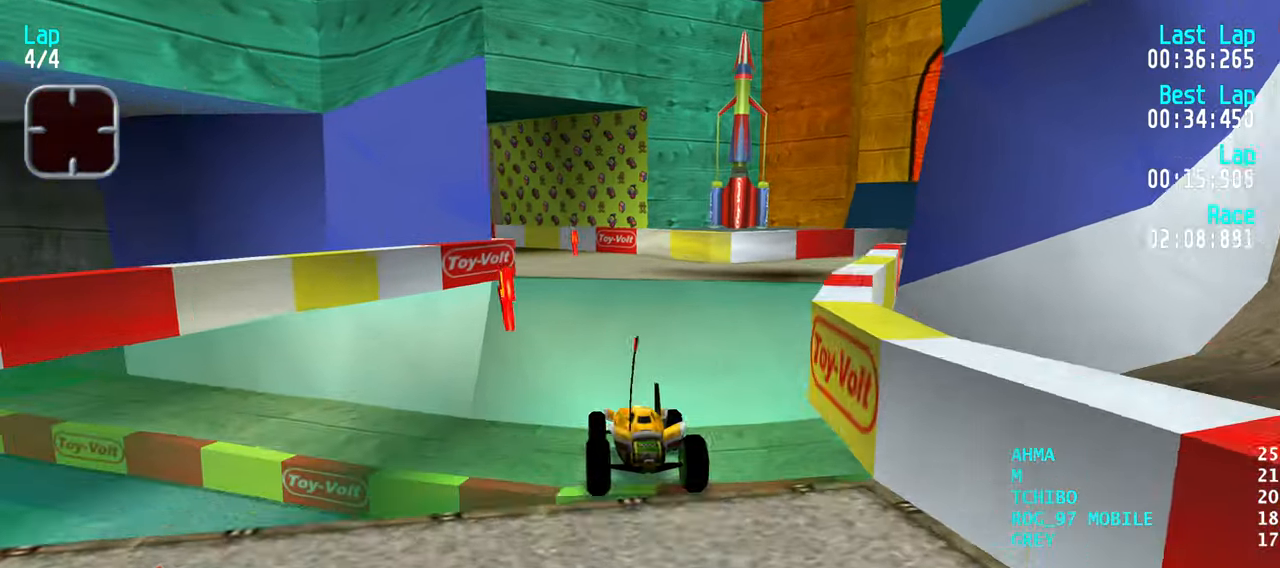
{"keys": ["up"], "events": []}
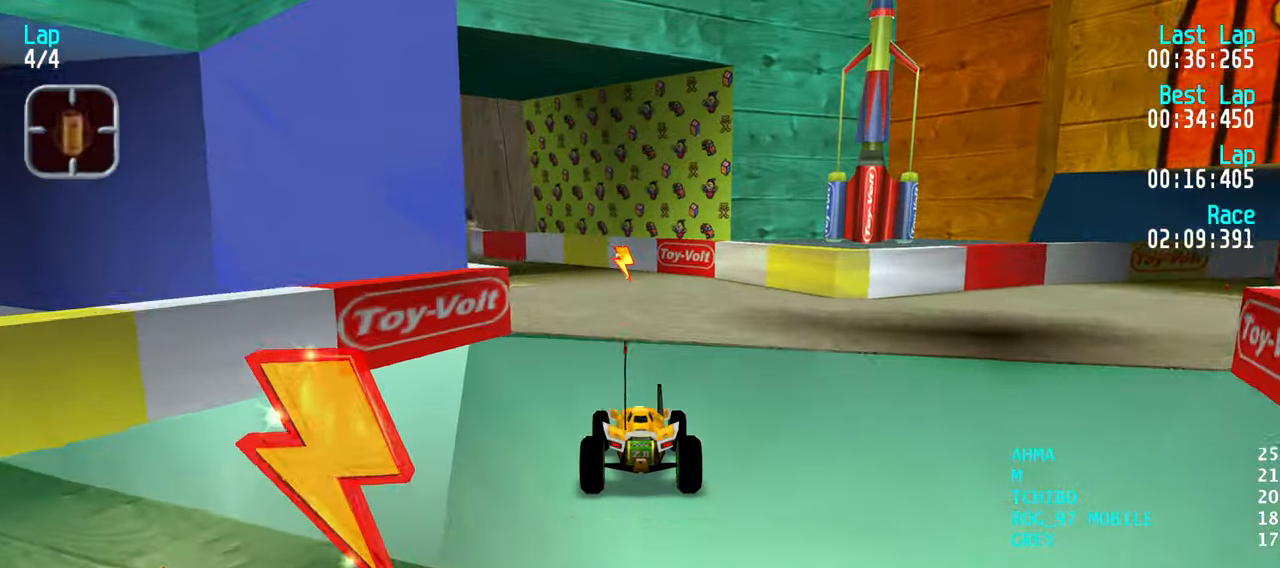
{"keys": ["left", "up"], "events": [[117, "left", "down"], [250, "left", "up"], [300, "left", "down"], [400, "left", "up"], [483, "left", "down"]]}
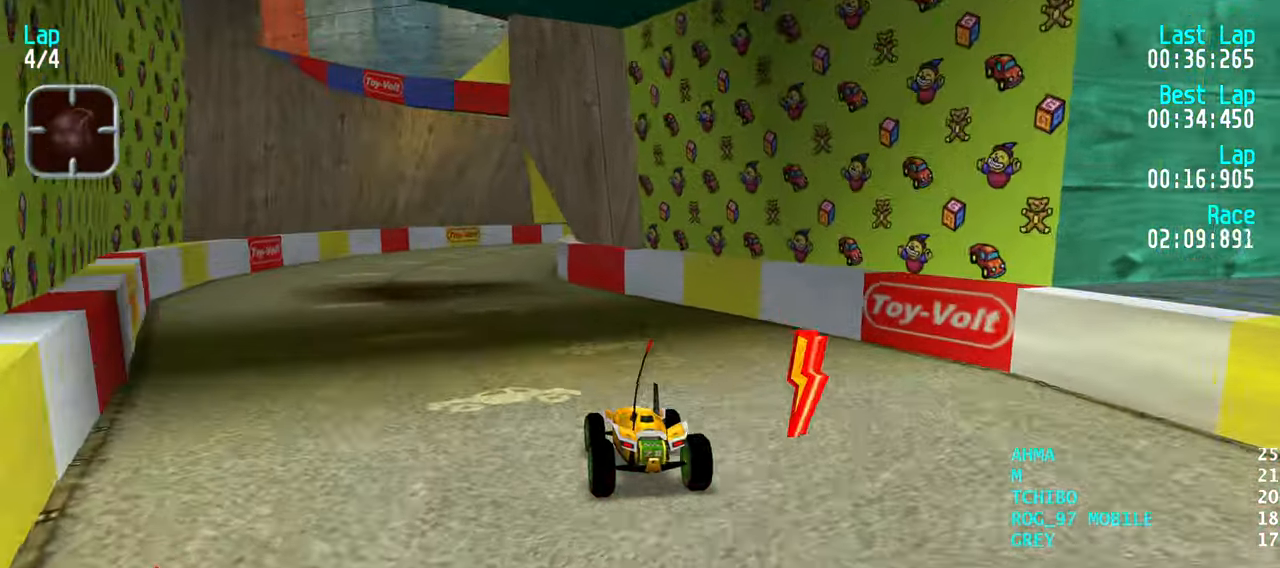
{"keys": ["right", "up"], "events": [[33, "left", "up"], [467, "right", "down"]]}
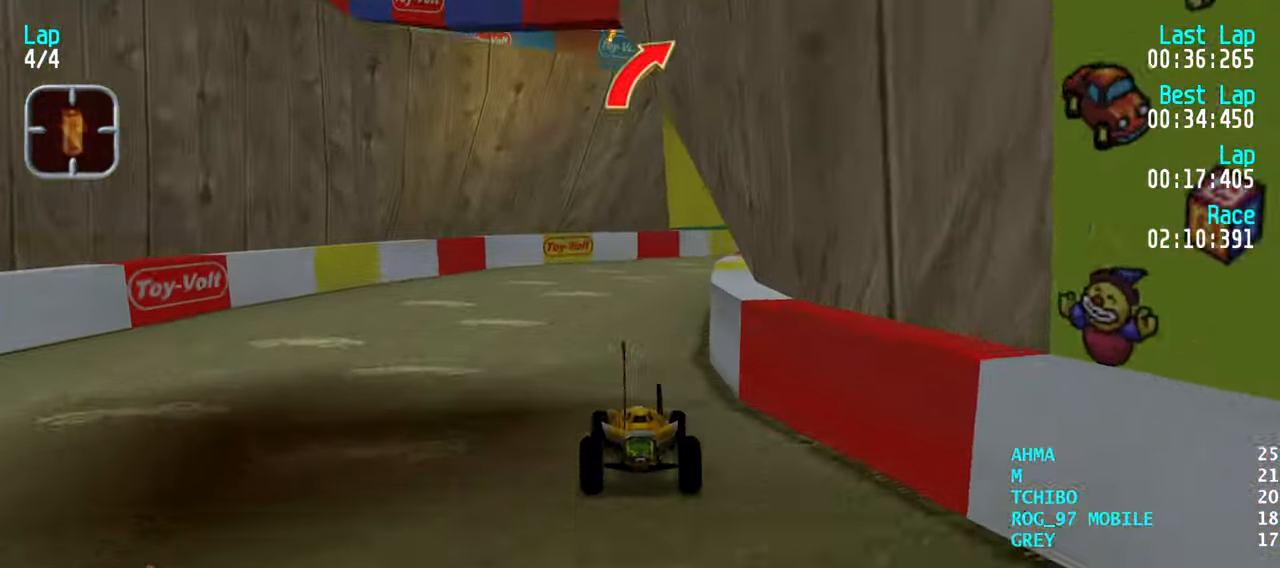
{"keys": ["right", "up"], "events": [[50, "right", "up"], [150, "right", "down"], [200, "right", "up"], [284, "right", "down"], [384, "right", "up"], [484, "right", "down"]]}
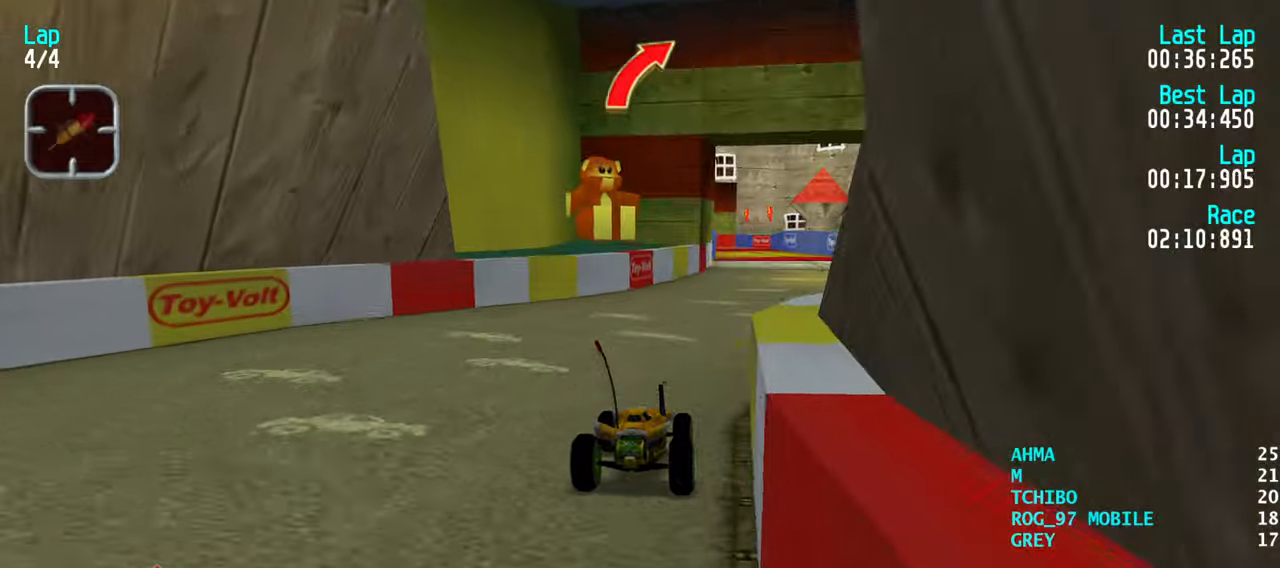
{"keys": ["up"], "events": [[67, "right", "up"], [167, "right", "down"], [217, "right", "up"]]}
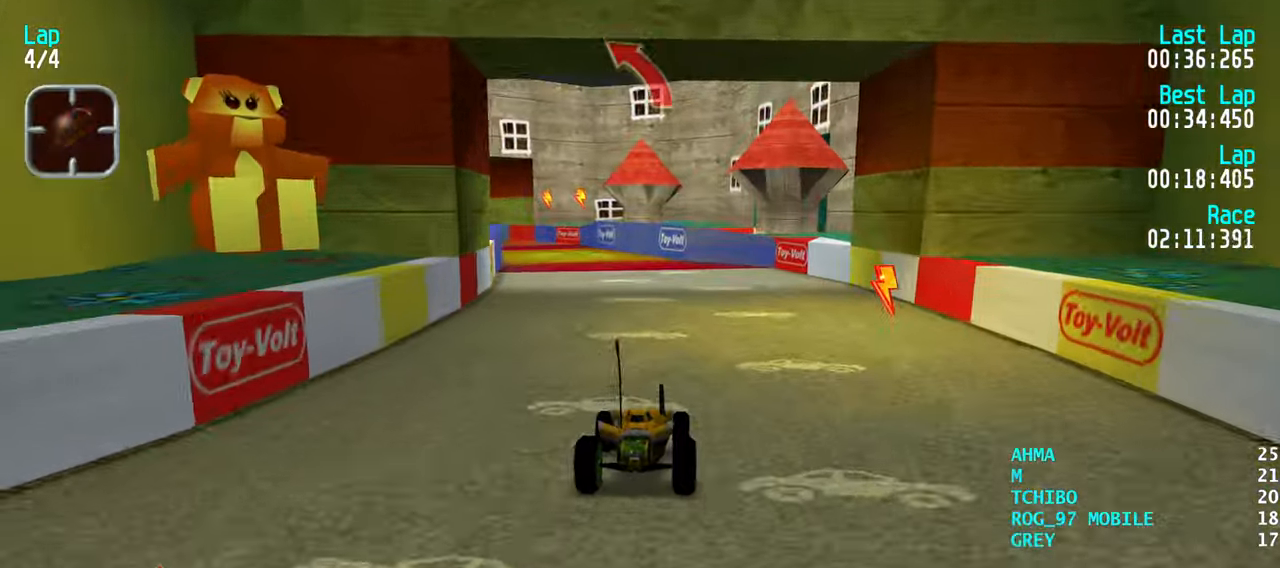
{"keys": ["left", "up"], "events": [[34, "left", "down"], [84, "left", "up"], [367, "left", "down"], [417, "left", "up"], [500, "left", "down"]]}
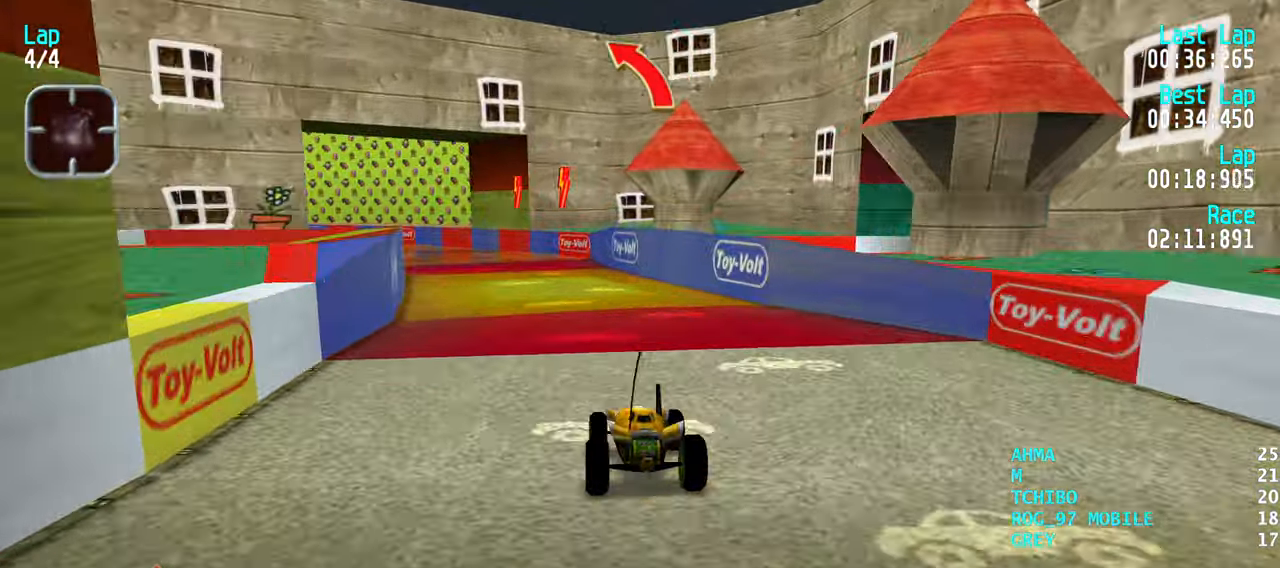
{"keys": ["up"], "events": [[100, "left", "up"], [200, "left", "down"], [234, "left", "up"], [384, "left", "down"], [434, "left", "up"]]}
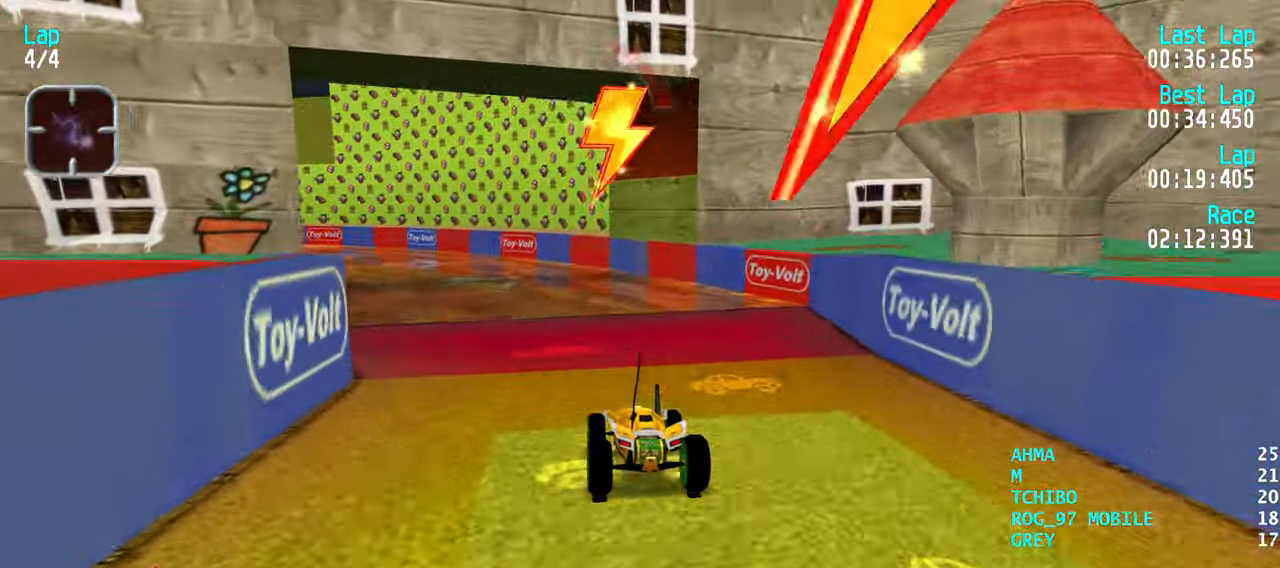
{"keys": ["up"], "events": [[67, "left", "down"], [117, "left", "up"], [217, "left", "down"], [300, "left", "up"], [400, "left", "down"], [450, "left", "up"]]}
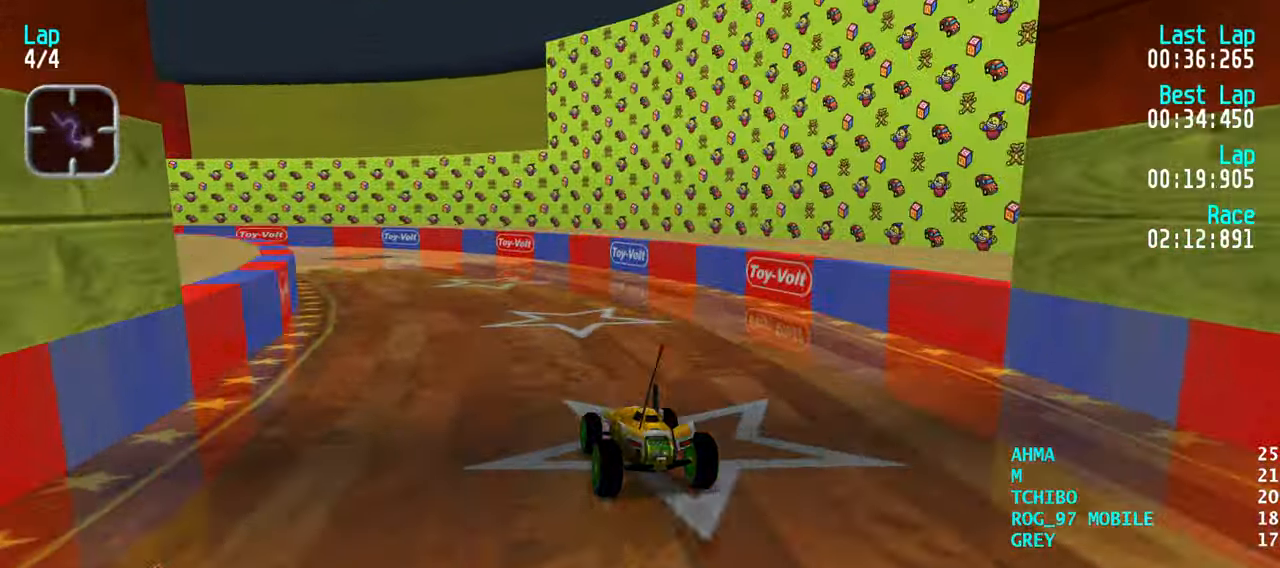
{"keys": ["up"], "events": [[34, "left", "down"], [134, "left", "up"], [234, "left", "down"], [317, "left", "up"], [417, "left", "down"], [467, "left", "up"]]}
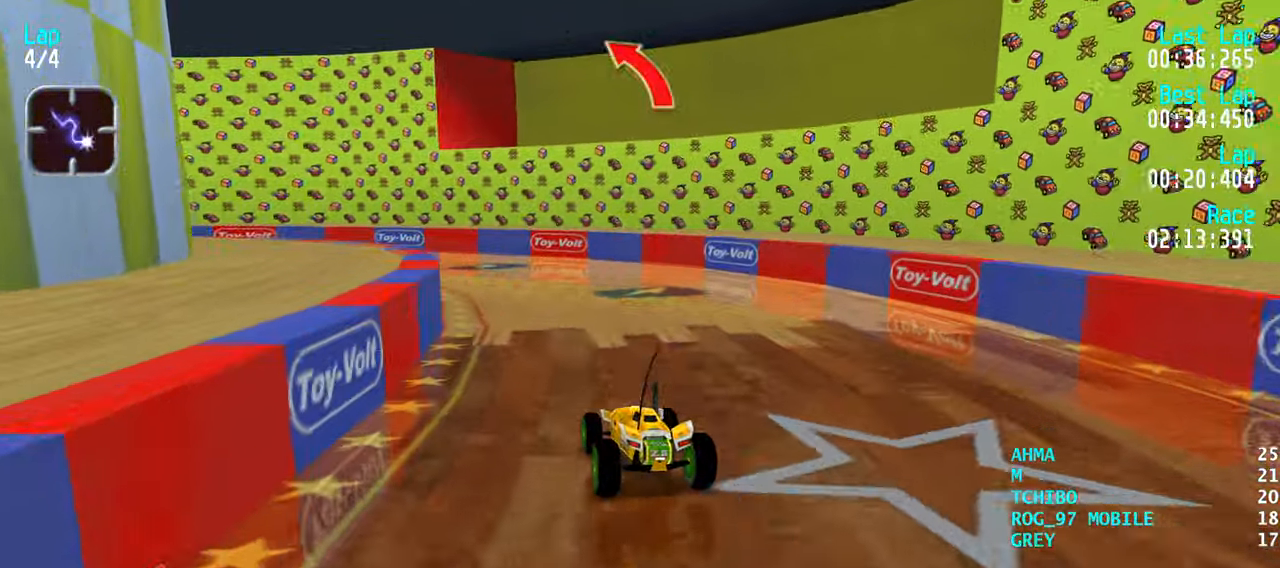
{"keys": ["up"], "events": [[150, "left", "down"], [234, "left", "up"], [284, "left", "down"], [484, "left", "up"]]}
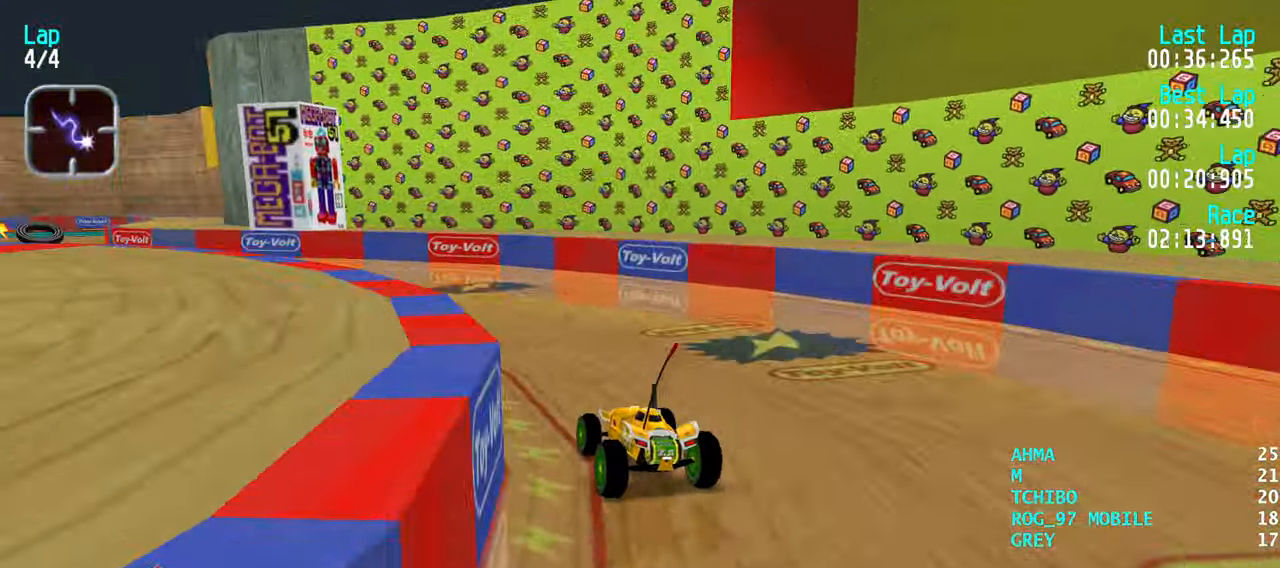
{"keys": ["up"], "events": [[17, "left", "down"], [117, "left", "up"], [217, "left", "down"], [300, "left", "up"], [400, "left", "down"], [450, "left", "up"]]}
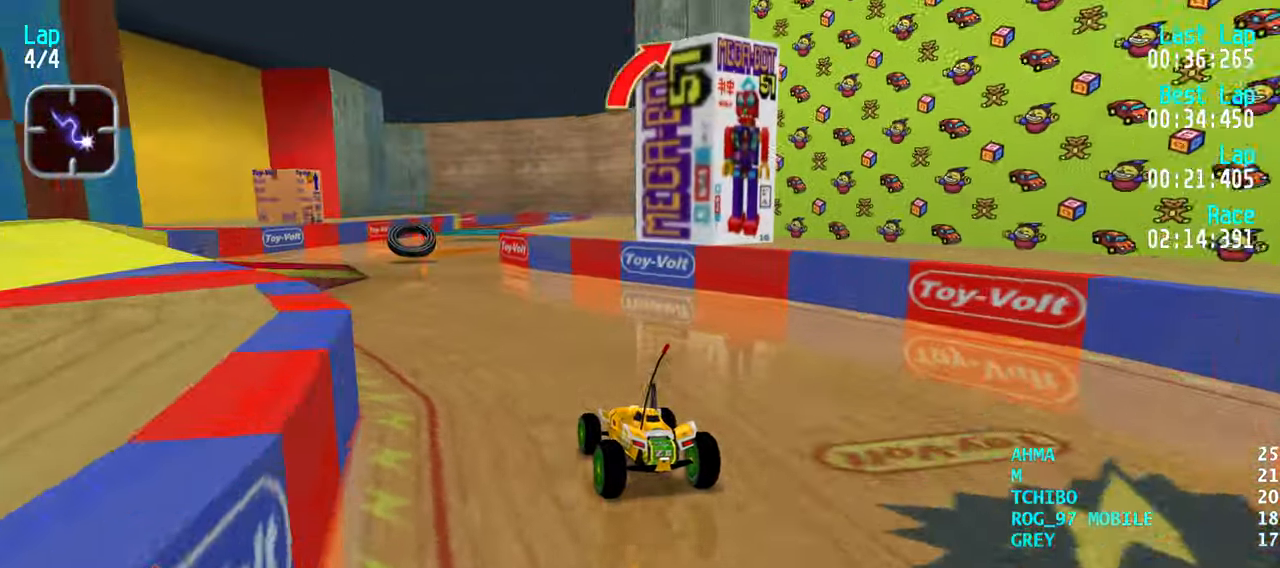
{"keys": ["up"], "events": [[34, "left", "down"], [84, "left", "up"], [267, "right", "down"], [317, "right", "up"]]}
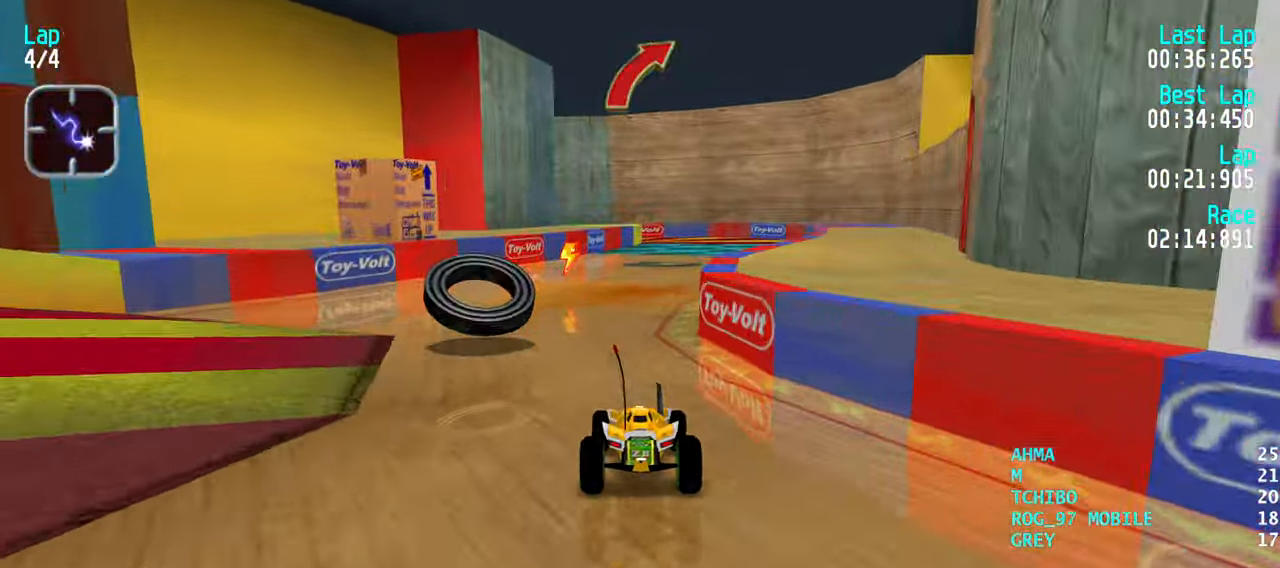
{"keys": ["up"], "events": [[50, "right", "down"], [150, "right", "up"], [250, "right", "down"], [334, "right", "up"]]}
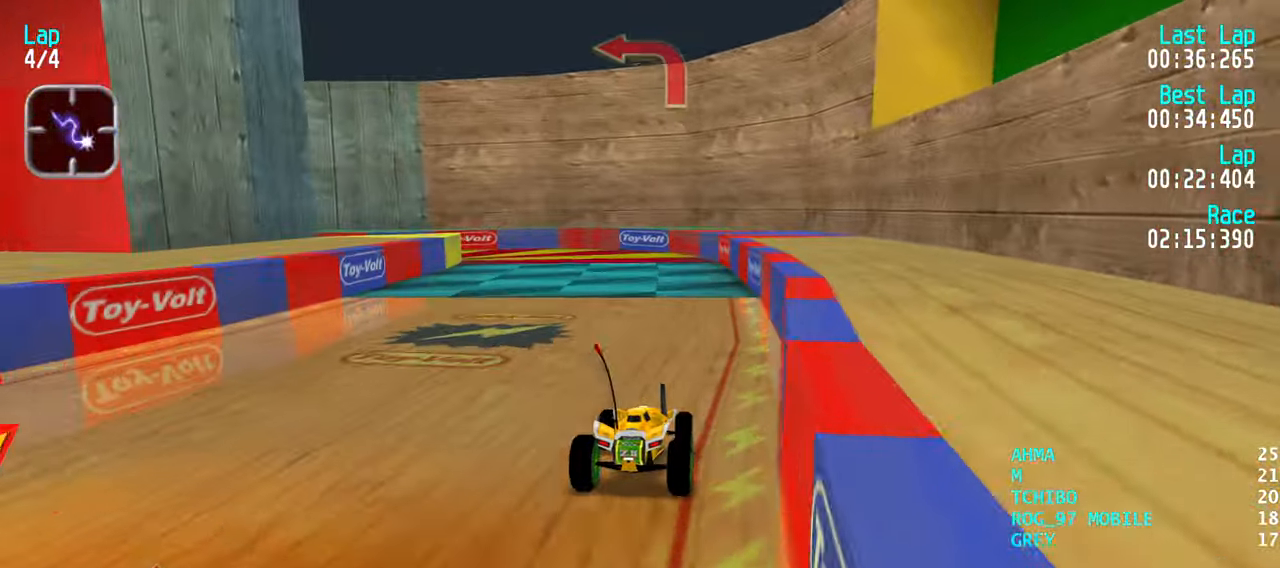
{"keys": ["up"], "events": [[17, "left", "down"], [117, "left", "up"], [217, "left", "down"], [300, "left", "up"], [350, "left", "down"], [450, "left", "up"]]}
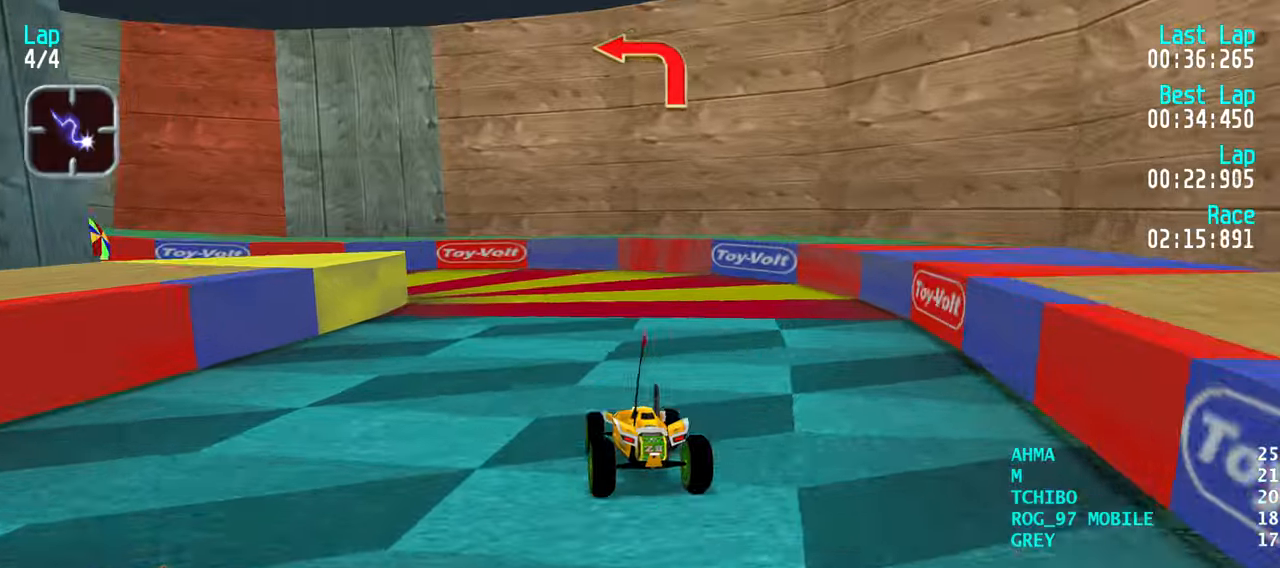
{"keys": ["up"], "events": [[33, "left", "down"], [133, "left", "up"], [183, "left", "down"], [316, "left", "up"], [366, "left", "down"], [500, "left", "up"]]}
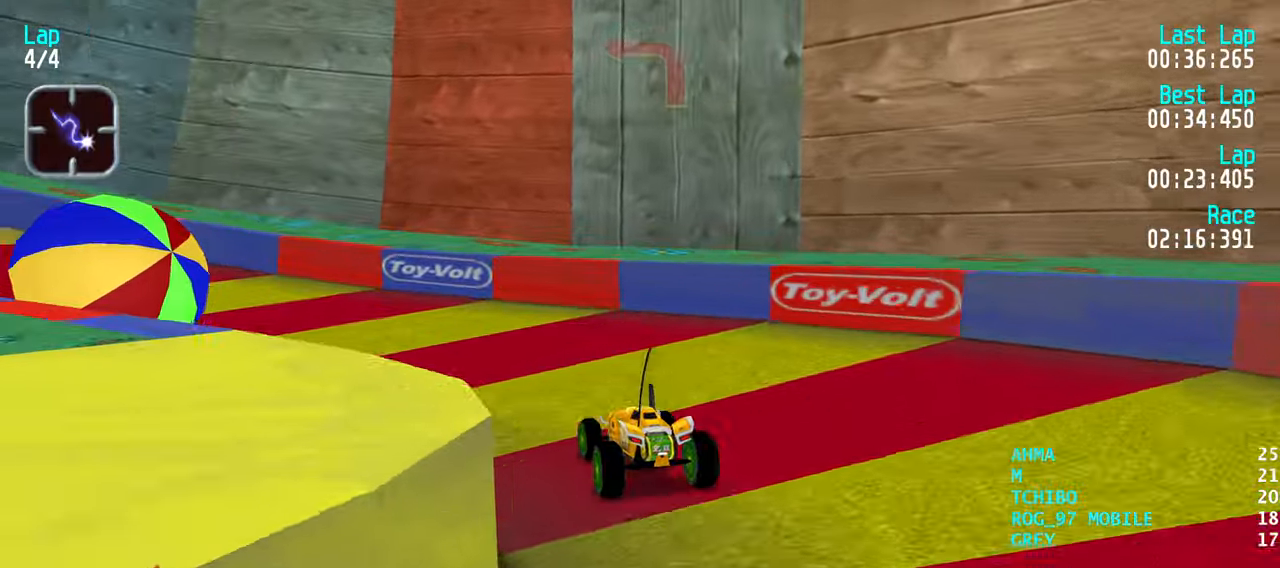
{"keys": ["left", "up"], "events": [[50, "left", "down"], [433, "left", "up"], [483, "left", "down"]]}
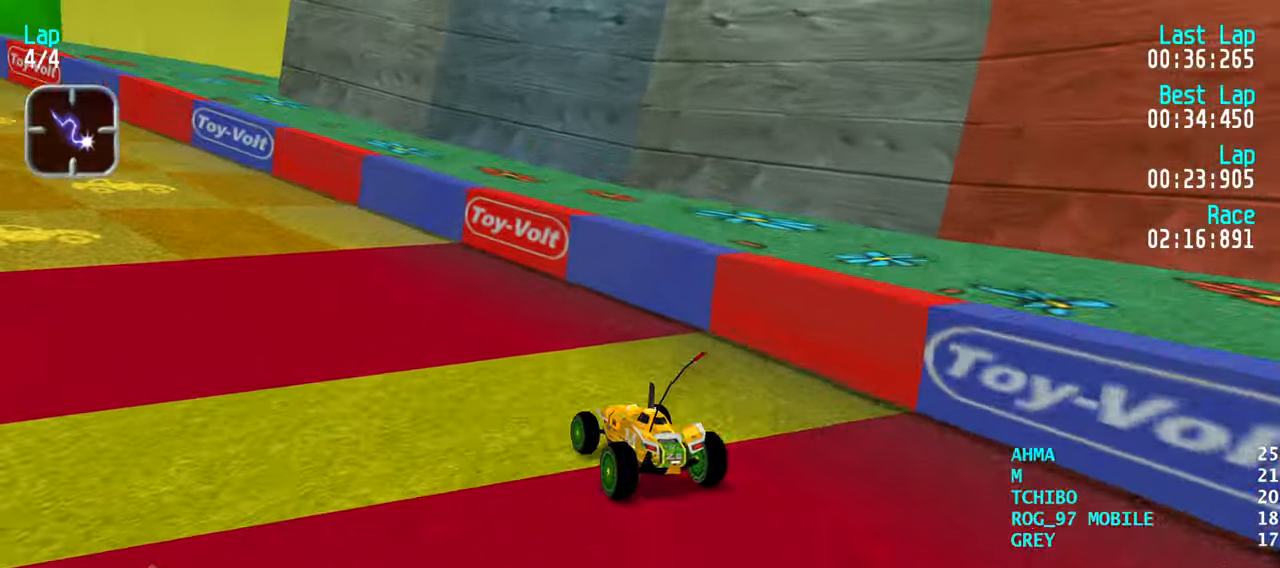
{"keys": ["up"], "events": [[116, "left", "up"], [166, "left", "down"], [250, "left", "up"], [350, "left", "down"], [450, "left", "up"]]}
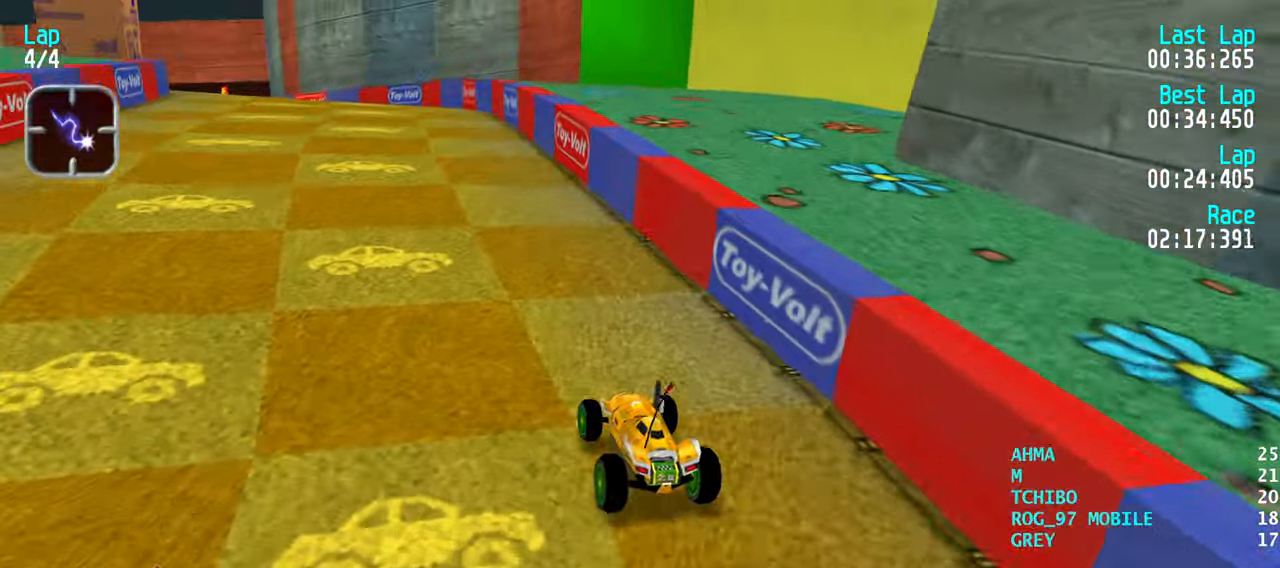
{"keys": ["left", "up"], "events": [[33, "left", "down"], [83, "left", "up"], [183, "left", "down"], [266, "left", "up"], [316, "left", "down"], [416, "left", "up"], [466, "left", "down"]]}
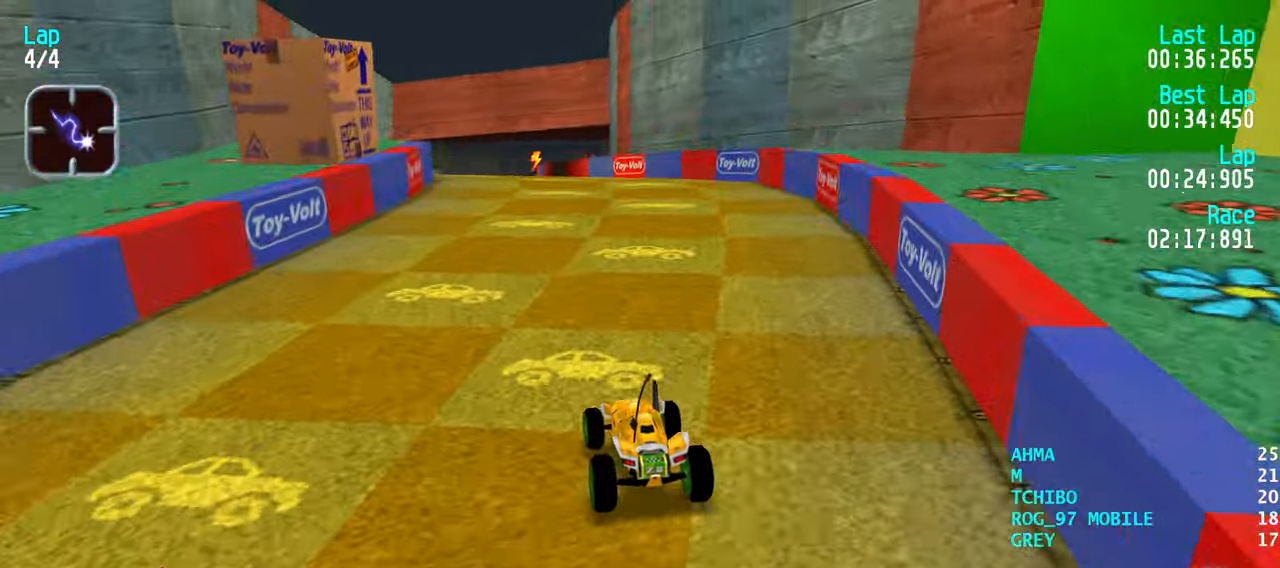
{"keys": ["up"], "events": [[50, "left", "up"]]}
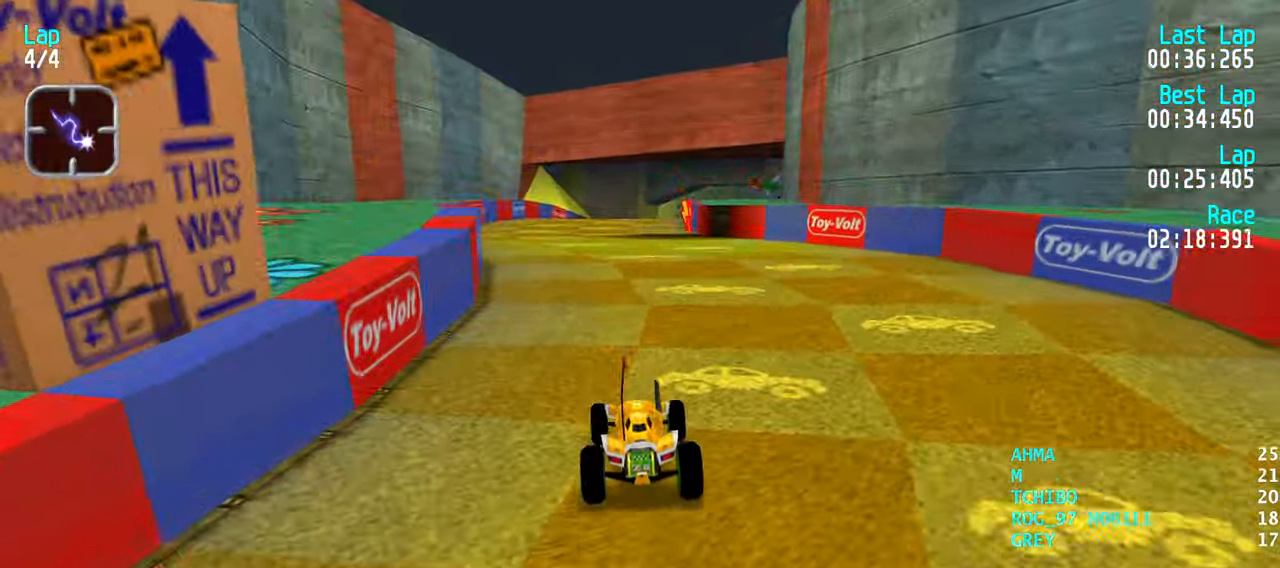
{"keys": ["up"], "events": []}
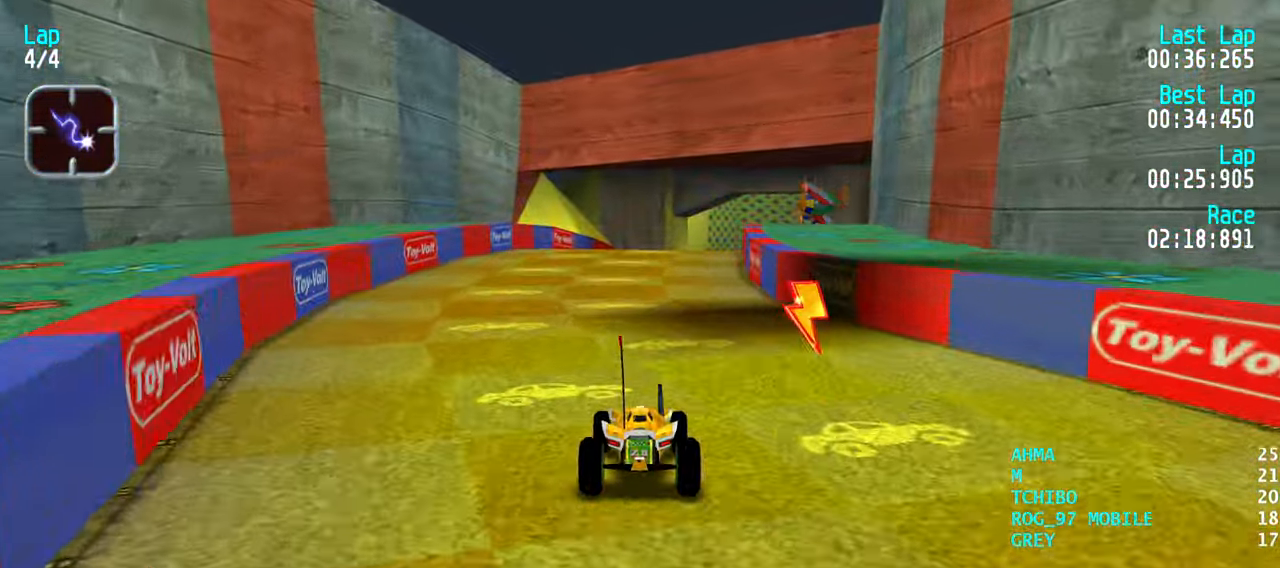
{"keys": ["up"], "events": [[366, "right", "down"], [416, "right", "up"]]}
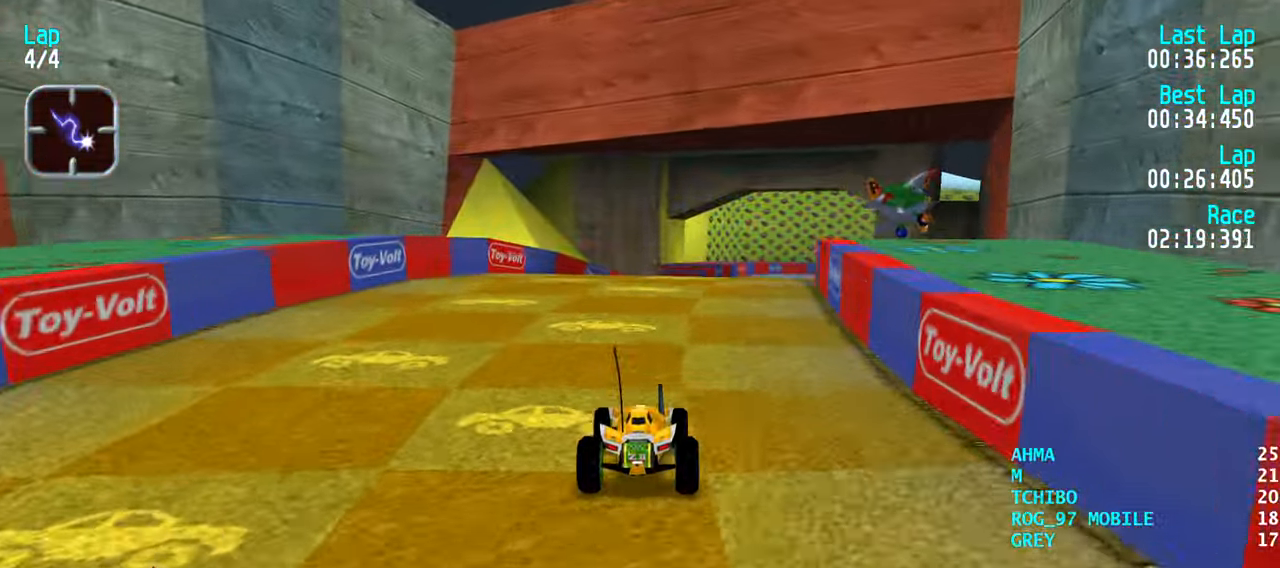
{"keys": ["up"], "events": [[50, "right", "down"], [100, "right", "up"], [200, "right", "down"], [283, "right", "up"]]}